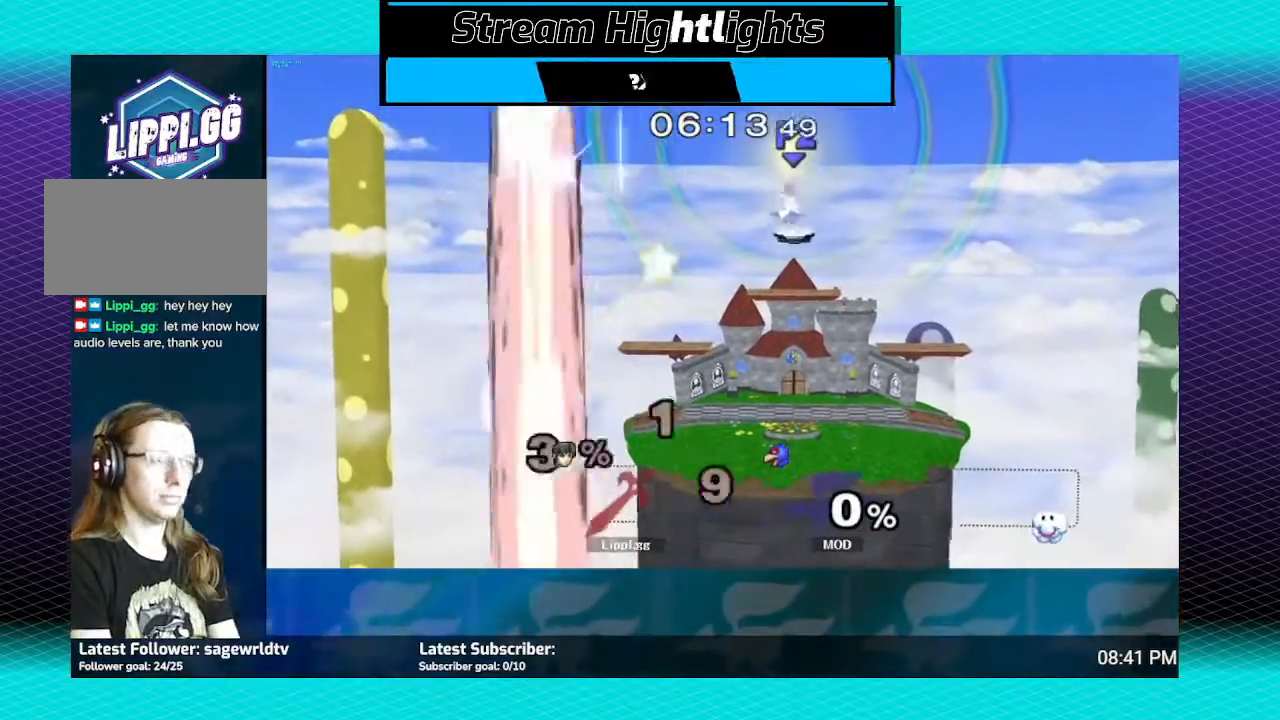
Gameplay with a controller (Nintendo layout); each line is a JSON object with the inputs held at the frame after it. "events" lists button and stick changes between this image and that frame as [ms after this image, input, new state], when the widget could be followed in between. Not read: L3 R3.
{"buttons": [], "left_stick": "center", "right_stick": "center", "events": []}
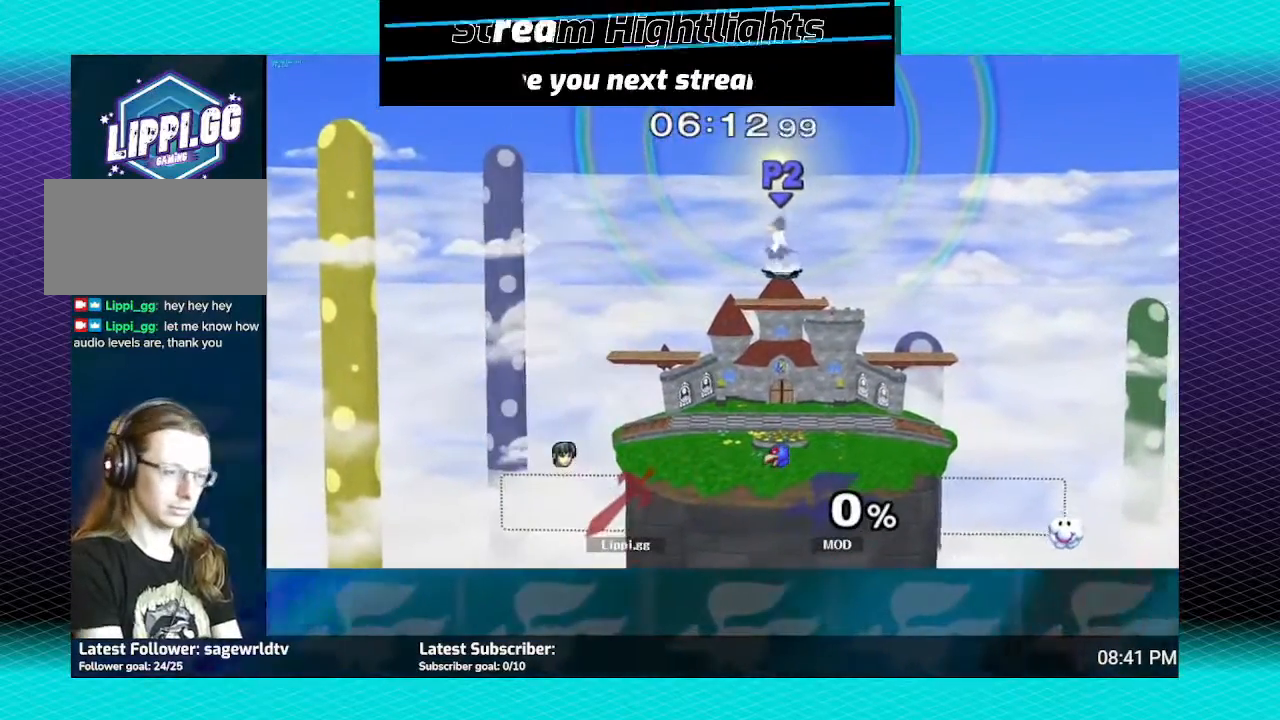
{"buttons": [], "left_stick": "center", "right_stick": "center", "events": []}
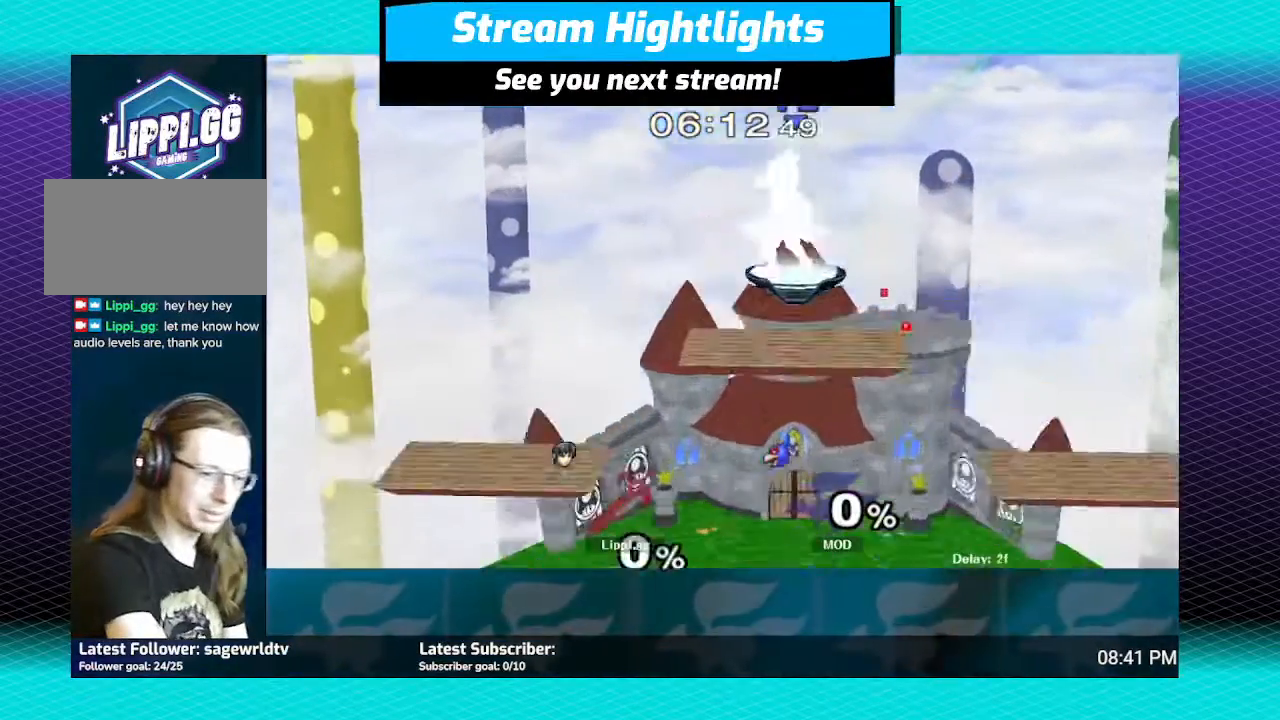
{"buttons": [], "left_stick": "right", "right_stick": "center", "events": [[134, "R1", "down"], [467, "R1", "up"], [467, "left_stick", "right"]]}
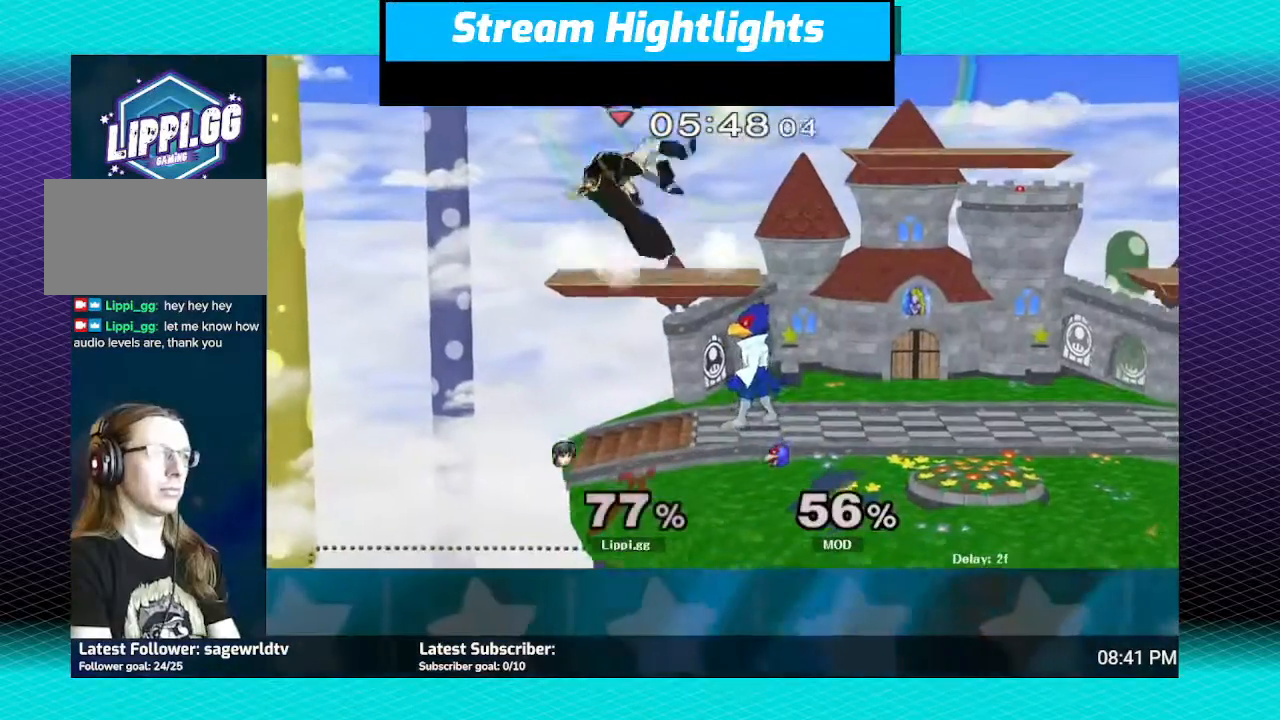
{"buttons": ["R1"], "left_stick": "right", "right_stick": "center", "events": [[500, "R1", "down"]]}
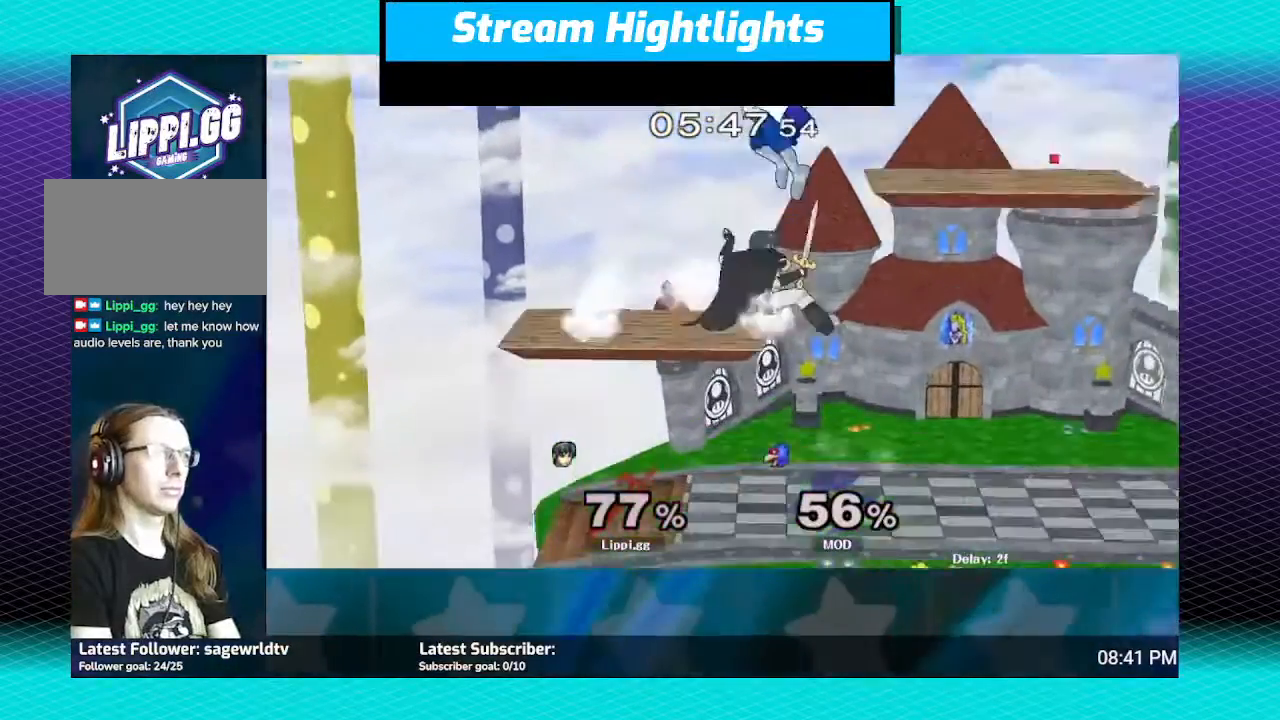
{"buttons": ["R1"], "left_stick": "right", "right_stick": "center", "events": [[267, "left_stick", "center"], [467, "left_stick", "right"]]}
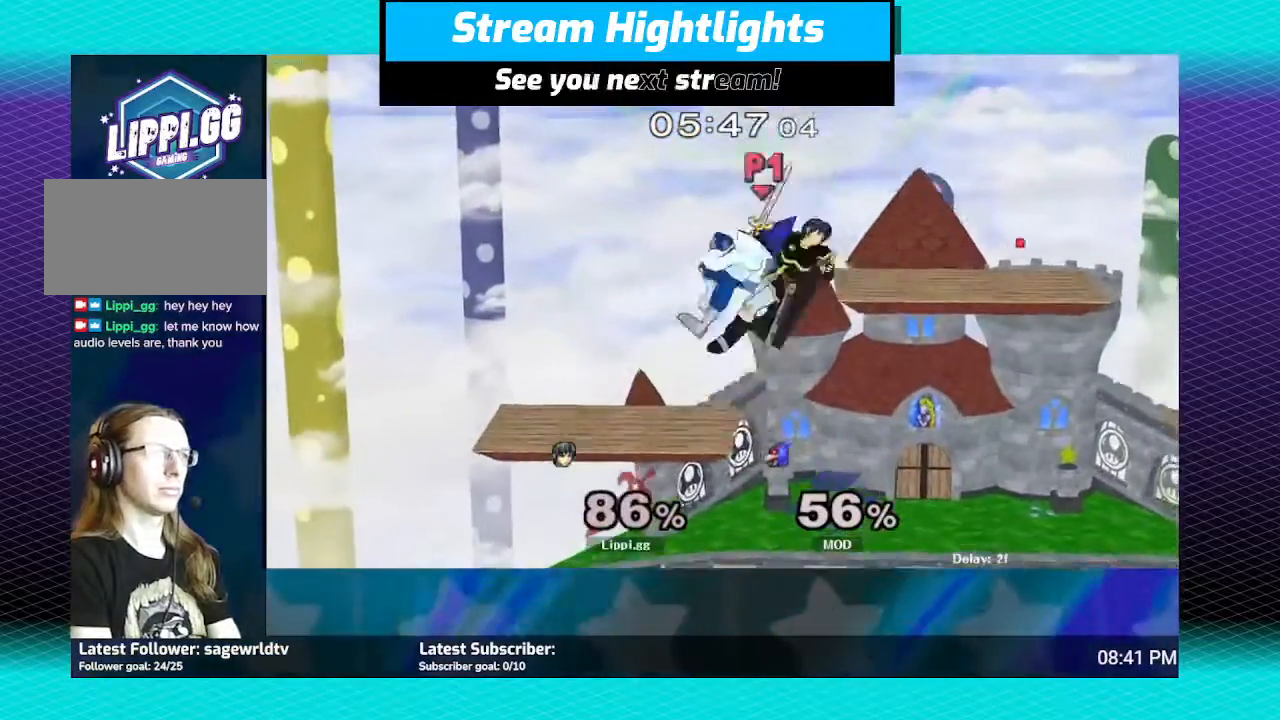
{"buttons": [], "left_stick": "right", "right_stick": "center", "events": [[66, "left_stick", "center"], [133, "left_stick", "right"], [267, "left_stick", "center"], [300, "R1", "up"], [500, "left_stick", "right"]]}
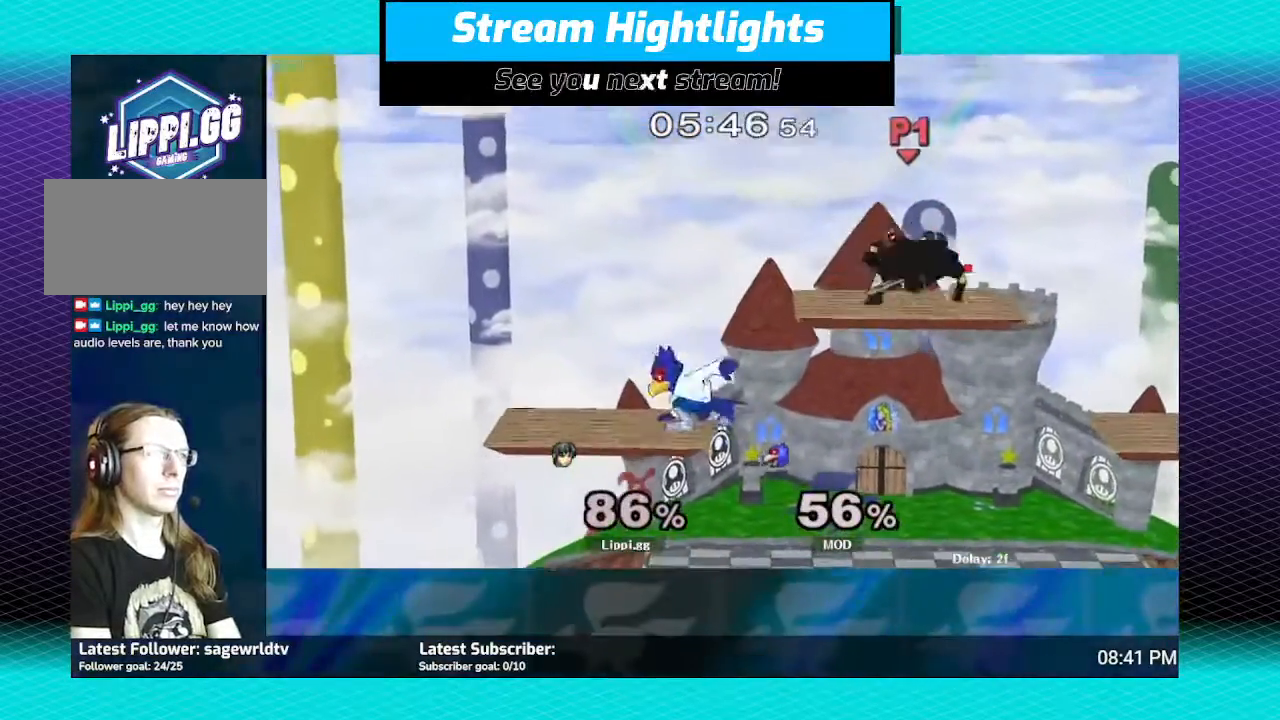
{"buttons": ["R1"], "left_stick": "right", "right_stick": "center", "events": [[67, "R1", "down"], [334, "left_stick", "center"], [400, "left_stick", "right"]]}
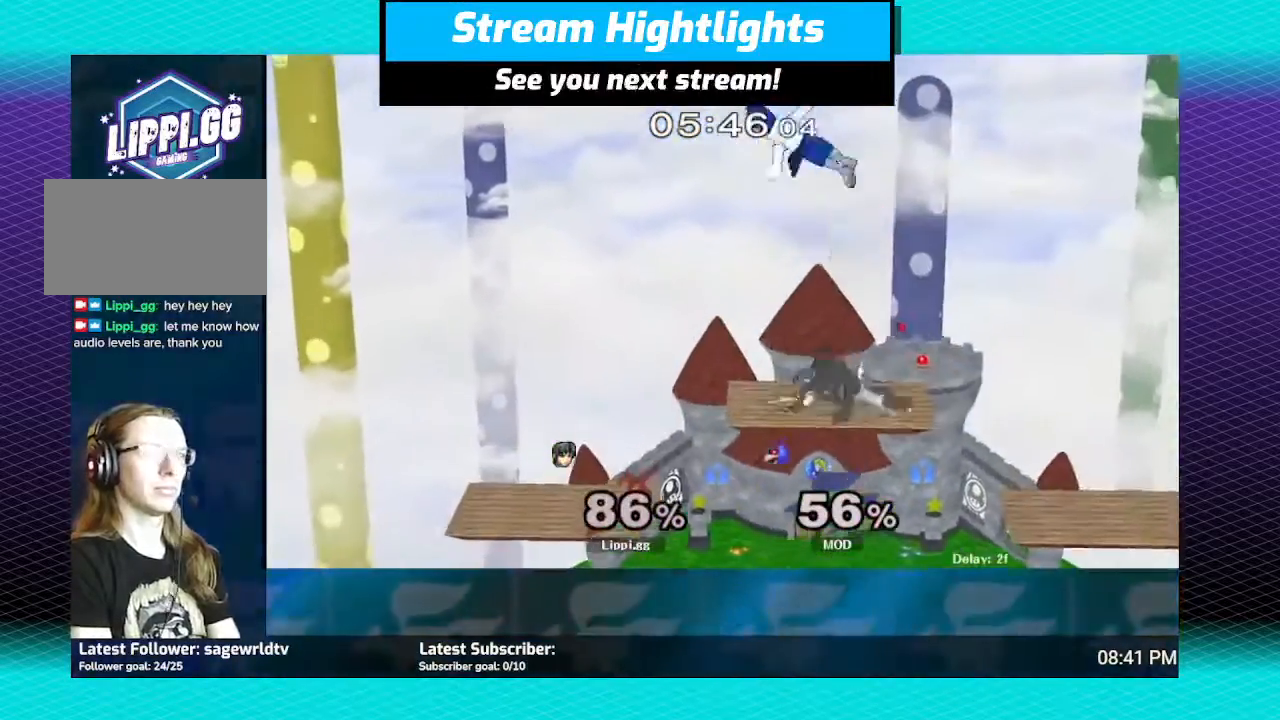
{"buttons": ["R1"], "left_stick": "right", "right_stick": "center", "events": []}
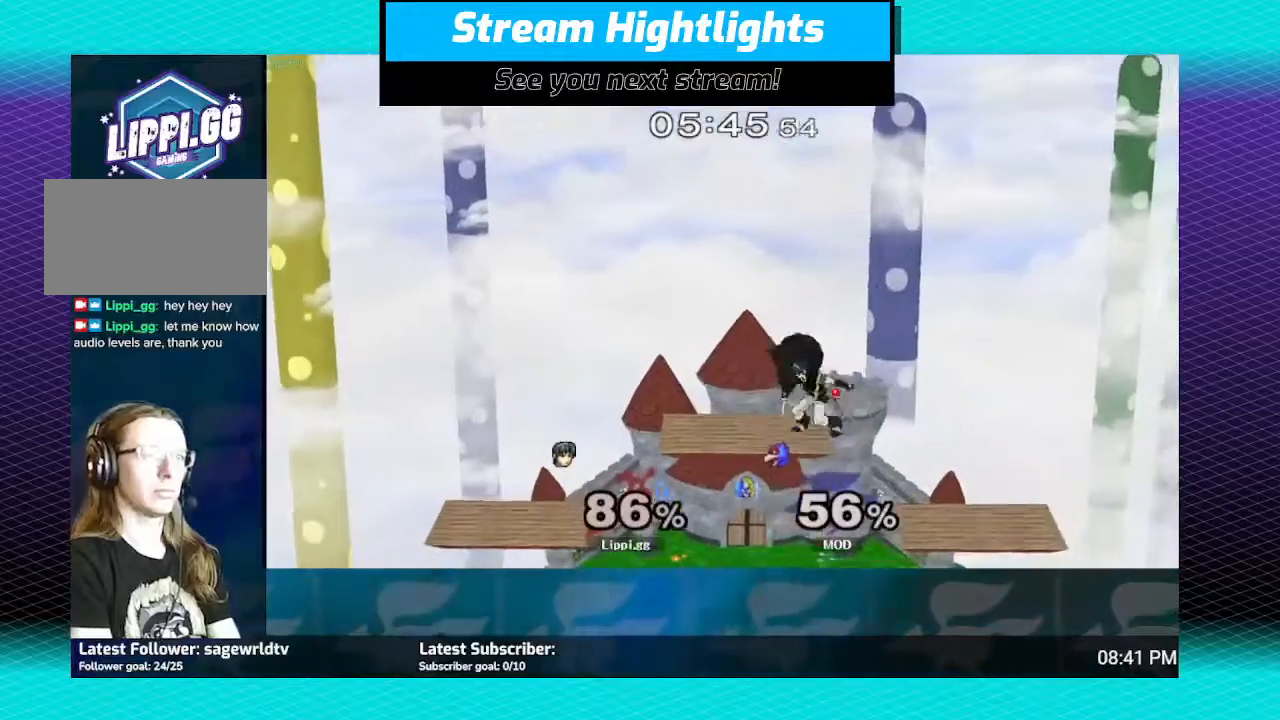
{"buttons": [], "left_stick": "down", "right_stick": "center", "events": [[33, "R1", "up"], [33, "left_stick", "center"], [200, "left_stick", "down"]]}
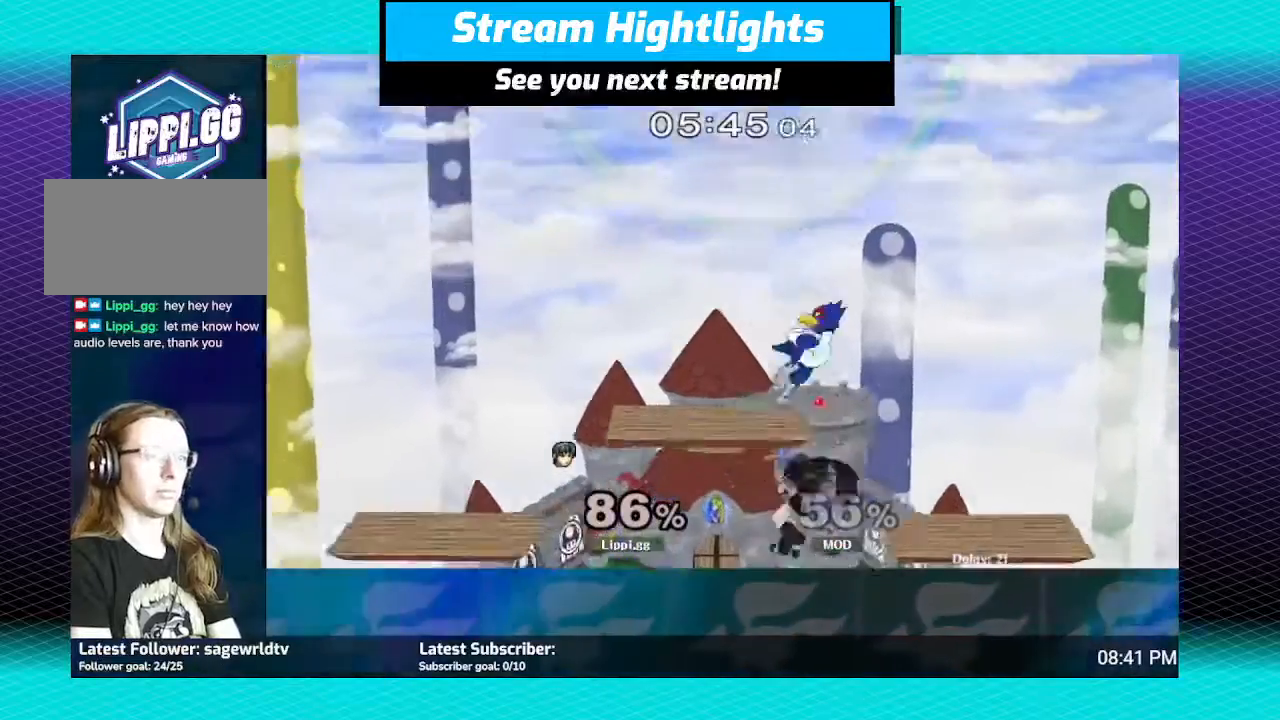
{"buttons": [], "left_stick": "up", "right_stick": "center", "events": [[100, "left_stick", "center"], [367, "Y", "down"], [367, "left_stick", "up"], [433, "Y", "up"]]}
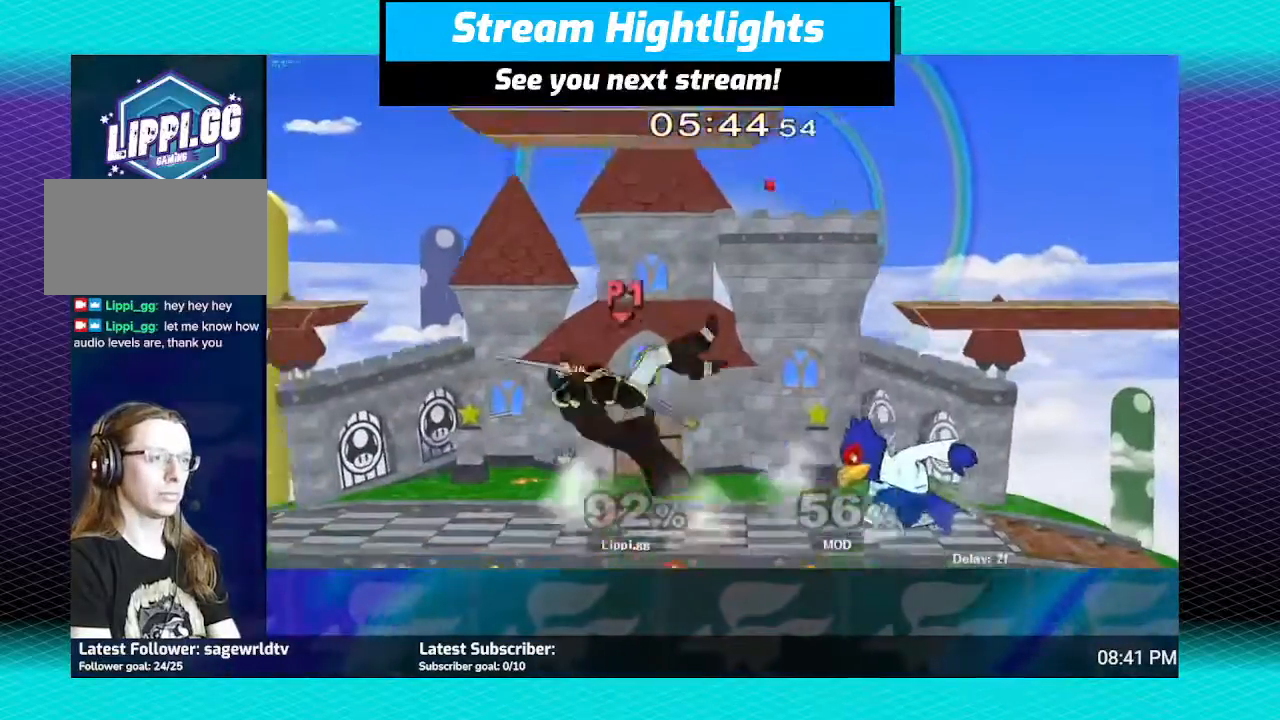
{"buttons": ["A"], "left_stick": "up", "right_stick": "center", "events": [[33, "A", "down"], [100, "A", "up"], [200, "A", "down"], [200, "left_stick", "up-left"], [234, "A", "up"], [334, "A", "down"], [334, "left_stick", "center"], [400, "A", "up"], [400, "left_stick", "up-left"], [467, "left_stick", "up"], [501, "A", "down"]]}
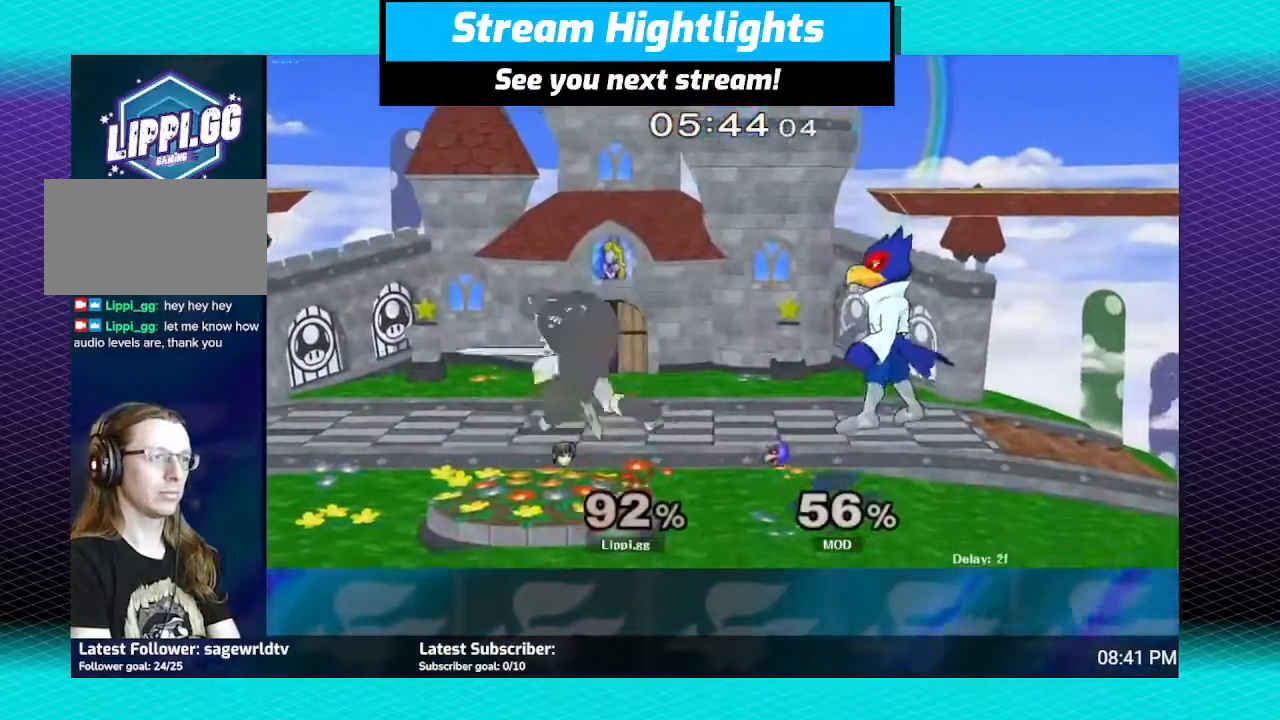
{"buttons": ["A"], "left_stick": "right", "right_stick": "center", "events": [[66, "A", "up"], [133, "A", "down"], [166, "left_stick", "up-right"], [200, "A", "up"], [300, "A", "down"], [367, "A", "up"], [467, "A", "down"], [500, "left_stick", "right"]]}
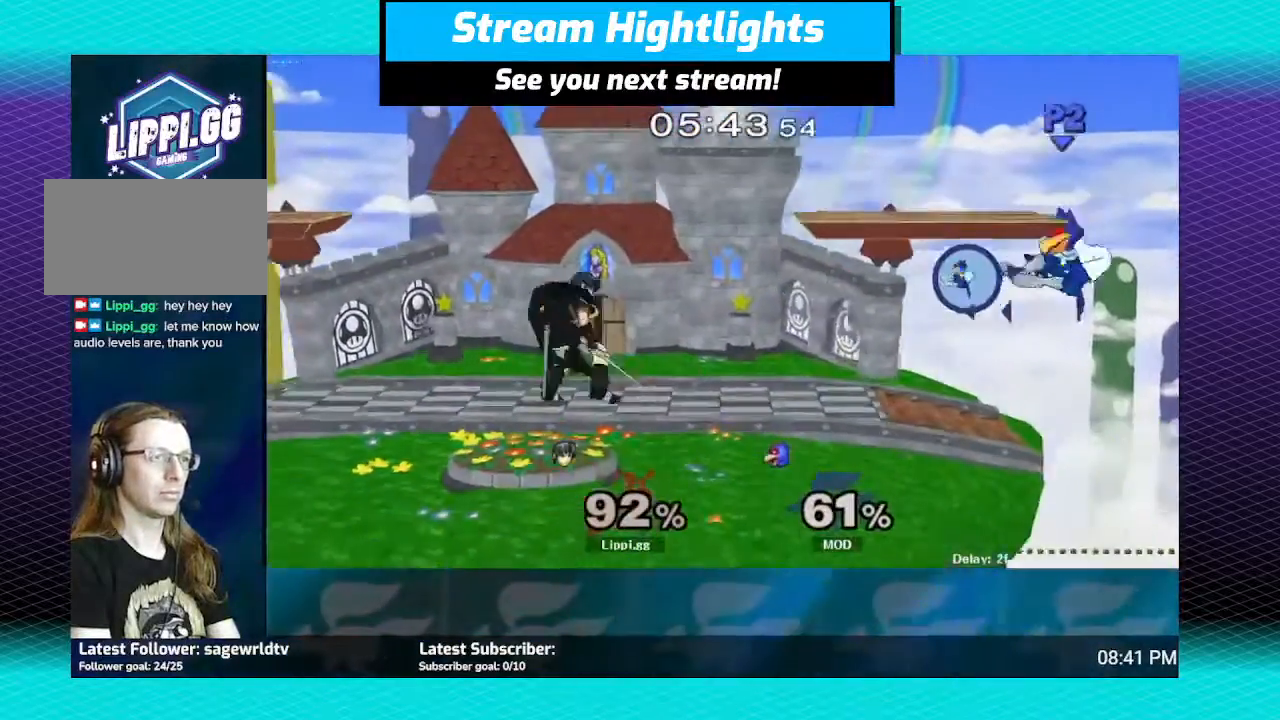
{"buttons": [], "left_stick": "right", "right_stick": "center", "events": [[33, "A", "up"], [167, "left_stick", "center"], [434, "left_stick", "right"]]}
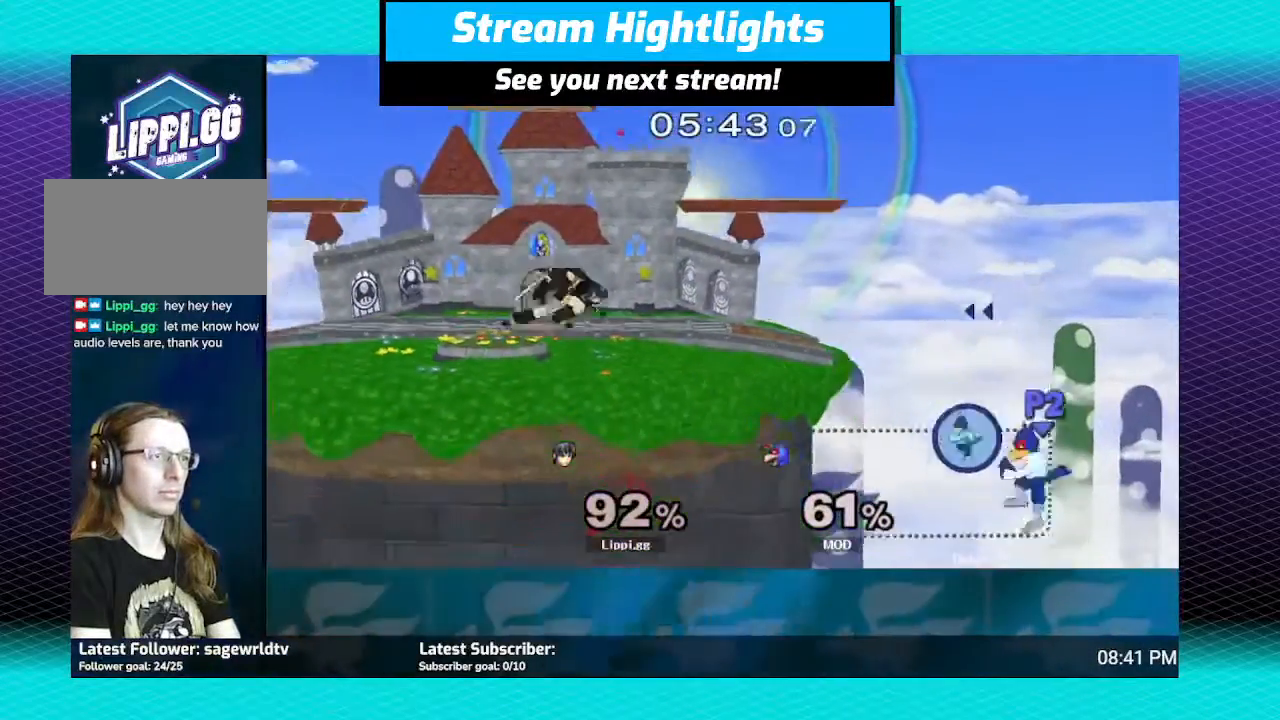
{"buttons": [], "left_stick": "center", "right_stick": "center", "events": [[100, "left_stick", "center"], [434, "B", "down"], [501, "B", "up"]]}
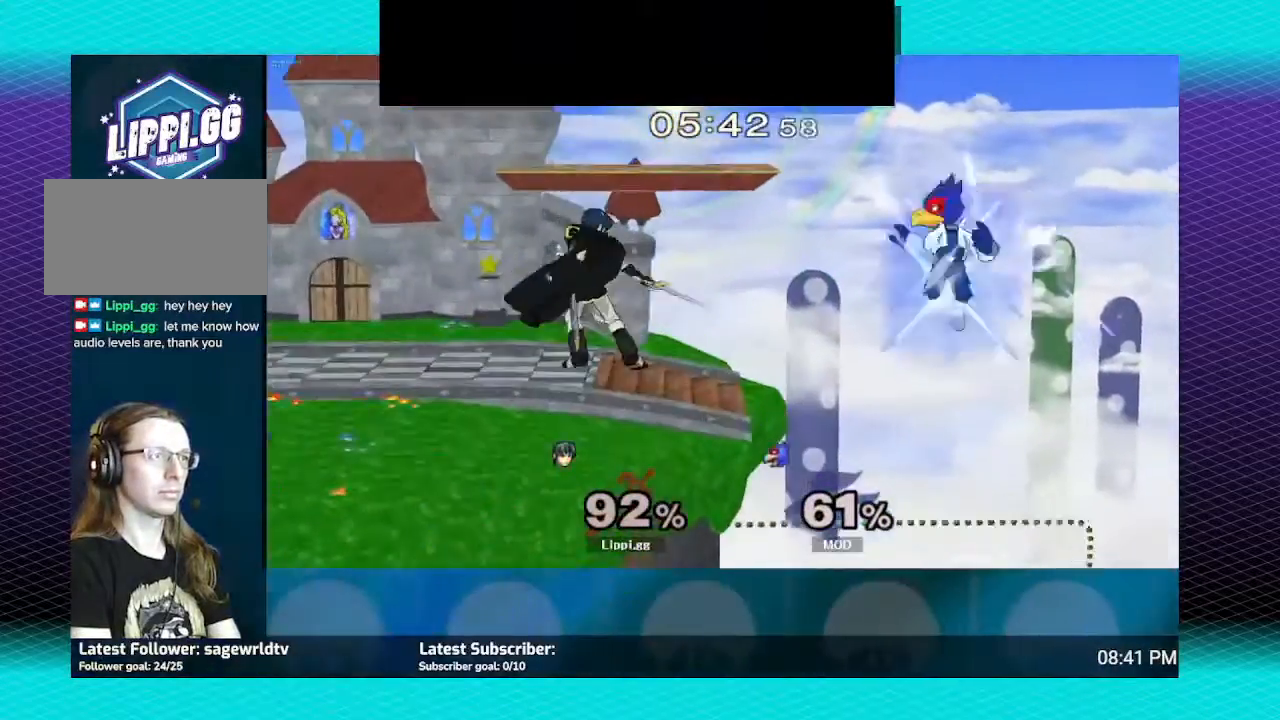
{"buttons": ["B"], "left_stick": "center", "right_stick": "center", "events": [[66, "B", "down"], [167, "B", "up"], [233, "B", "down"], [333, "B", "up"], [434, "B", "down"]]}
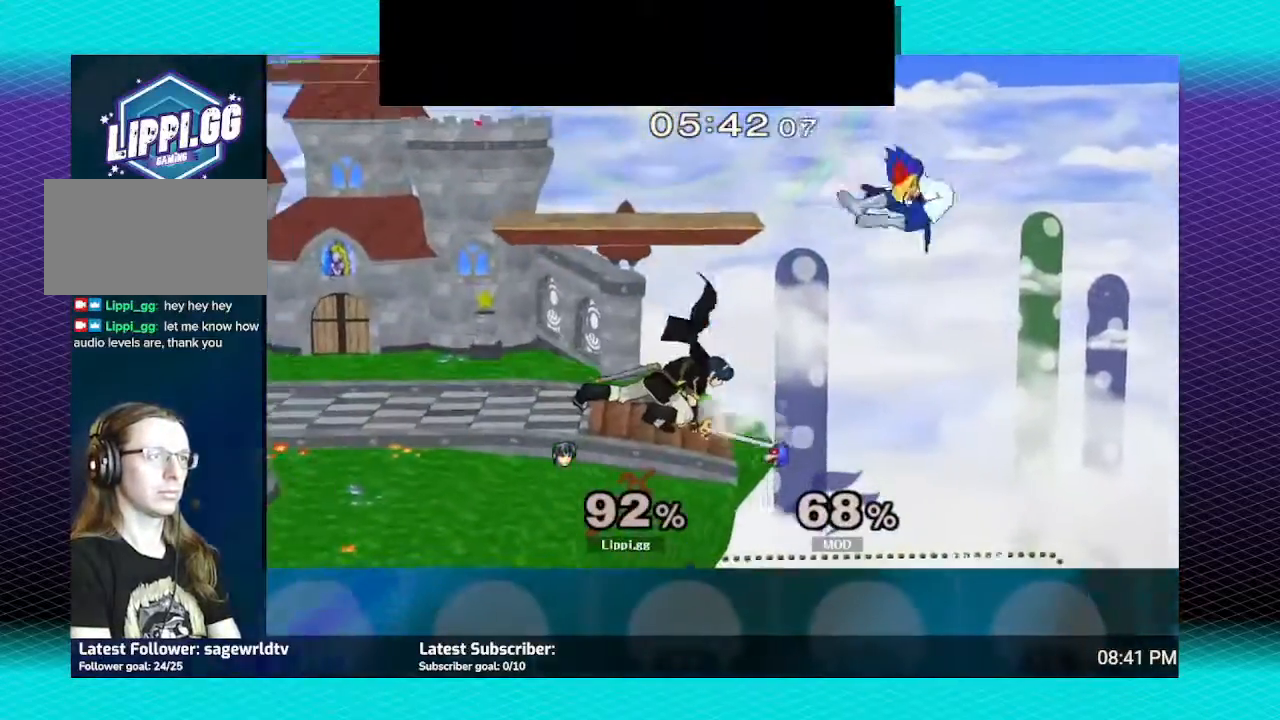
{"buttons": [], "left_stick": "center", "right_stick": "center", "events": [[34, "B", "up"]]}
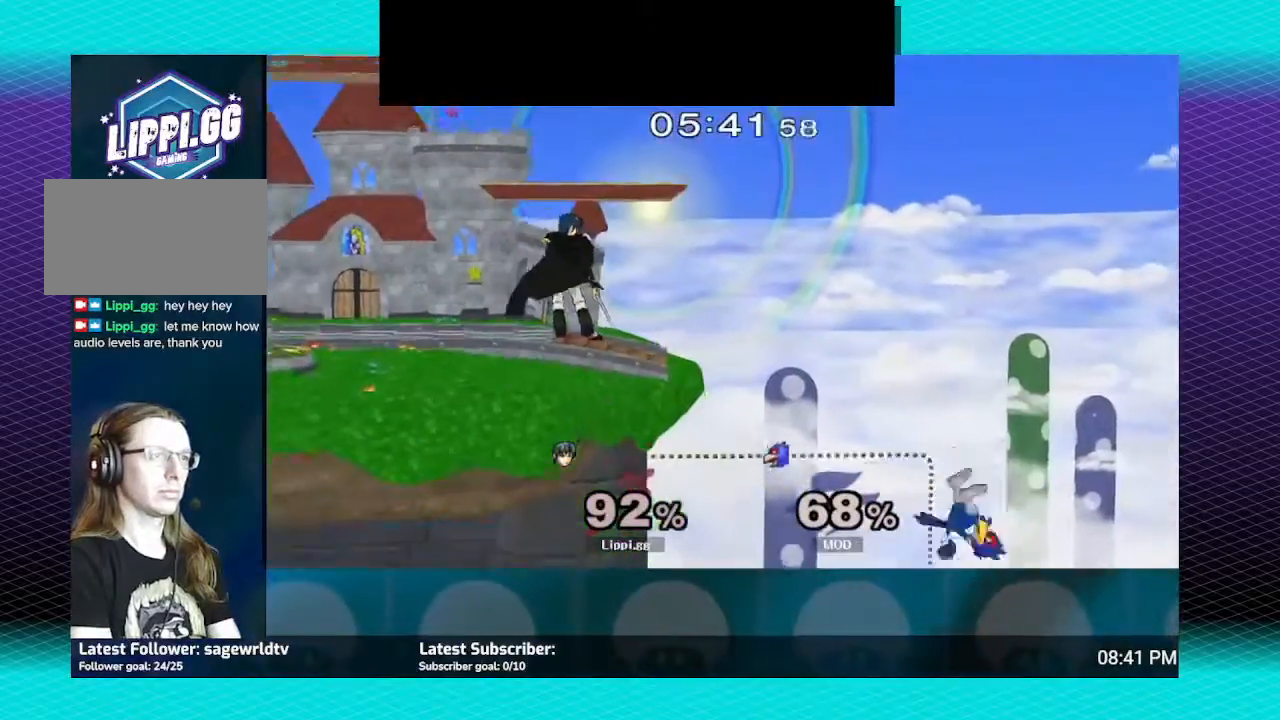
{"buttons": ["Y"], "left_stick": "down-right", "right_stick": "center", "events": [[434, "Y", "down"], [467, "left_stick", "down-right"]]}
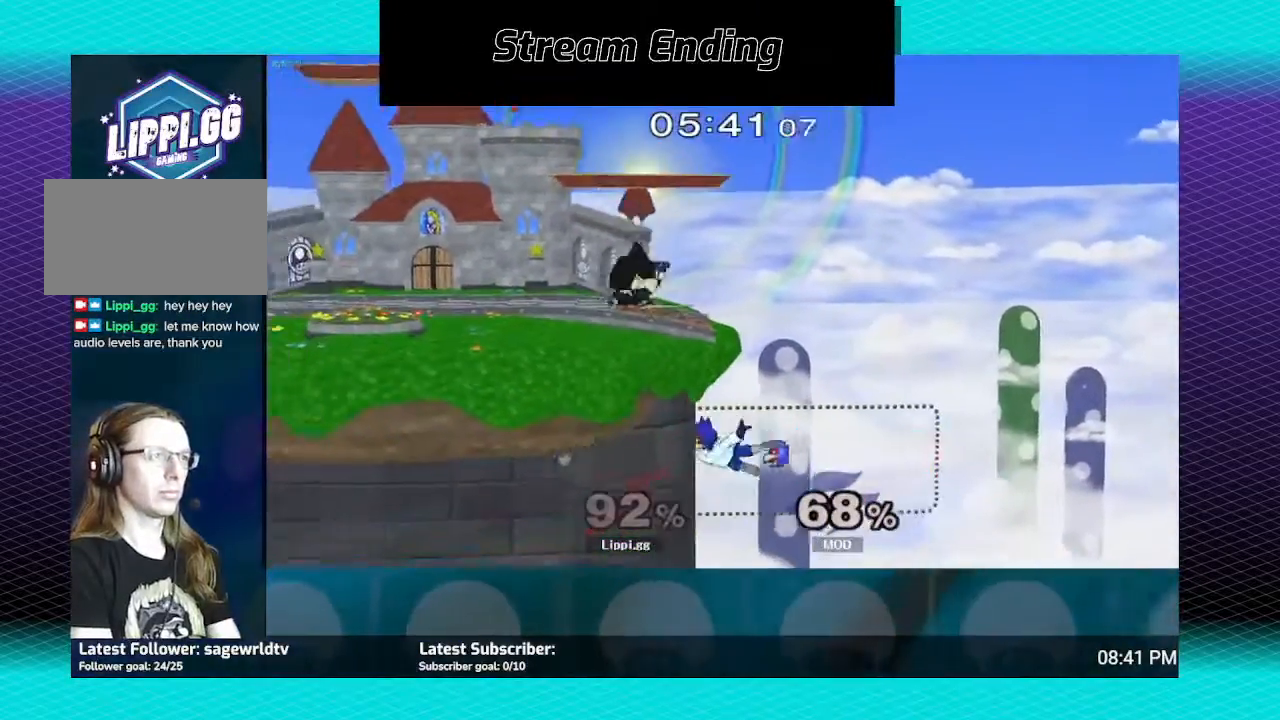
{"buttons": [], "left_stick": "down", "right_stick": "center", "events": [[34, "L1", "down"], [34, "left_stick", "down"], [100, "Y", "up"], [234, "L1", "up"]]}
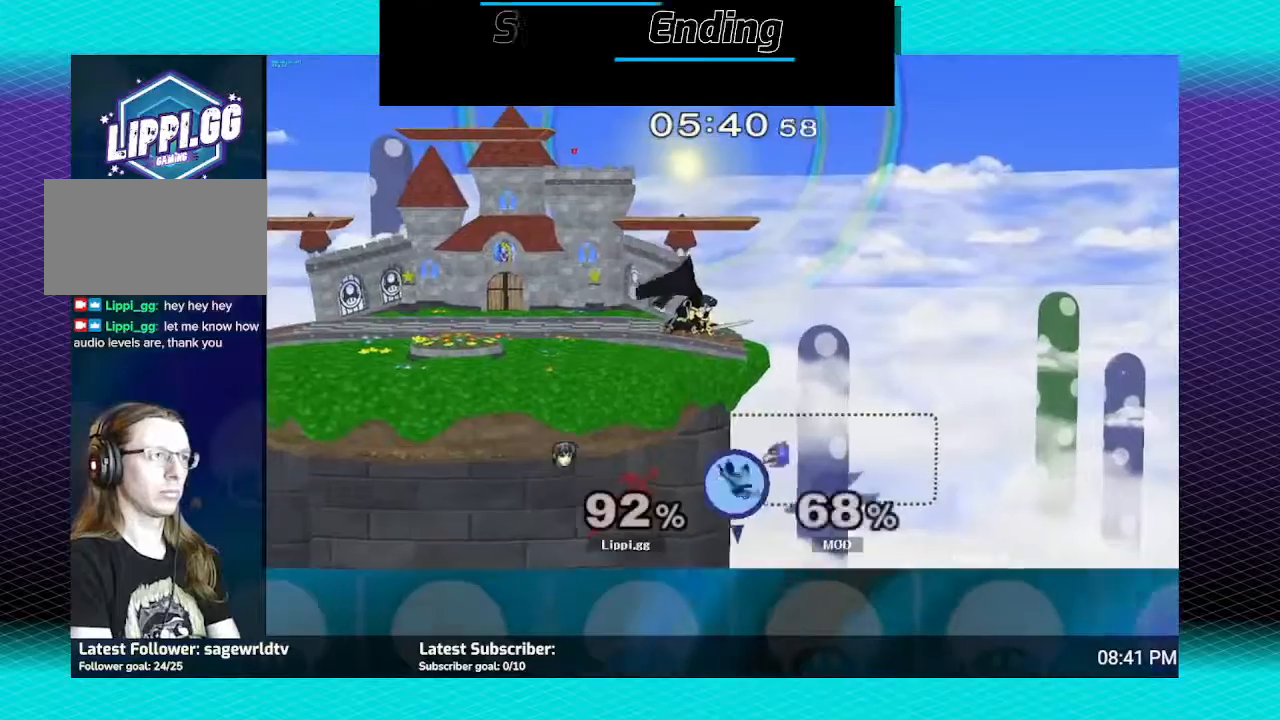
{"buttons": [], "left_stick": "center", "right_stick": "center", "events": [[66, "left_stick", "center"]]}
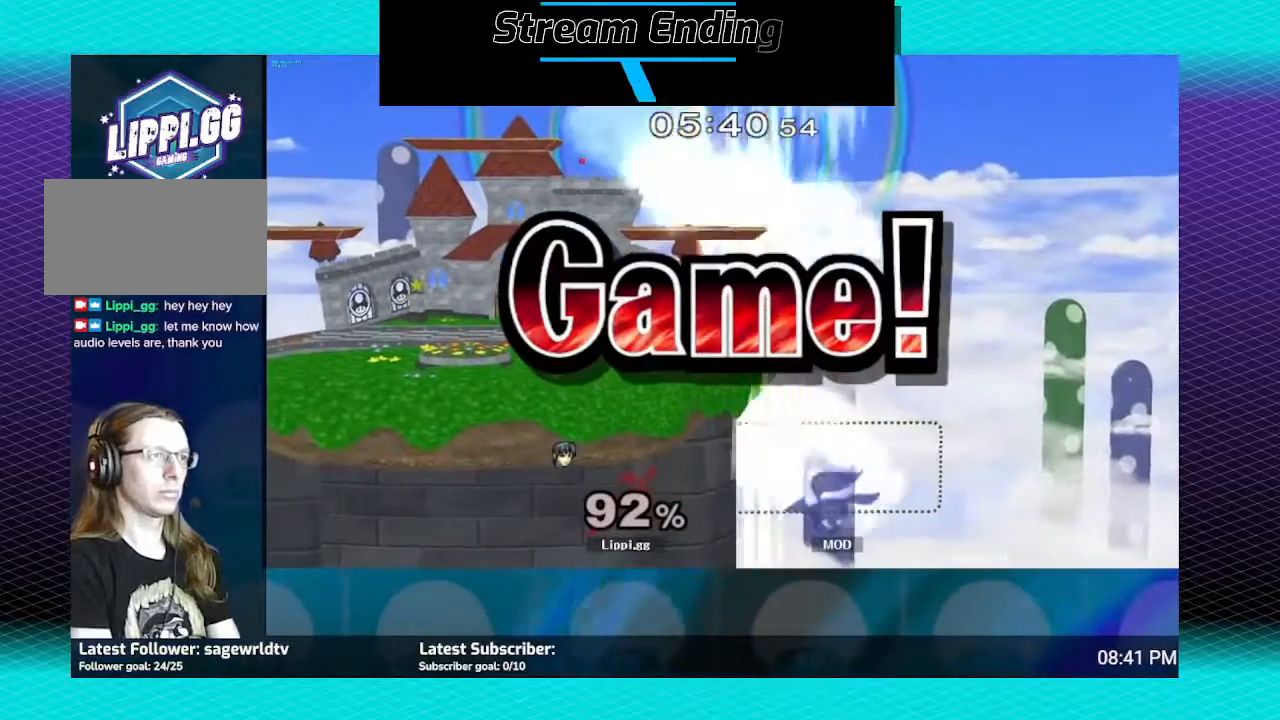
{"buttons": [], "left_stick": "center", "right_stick": "center", "events": []}
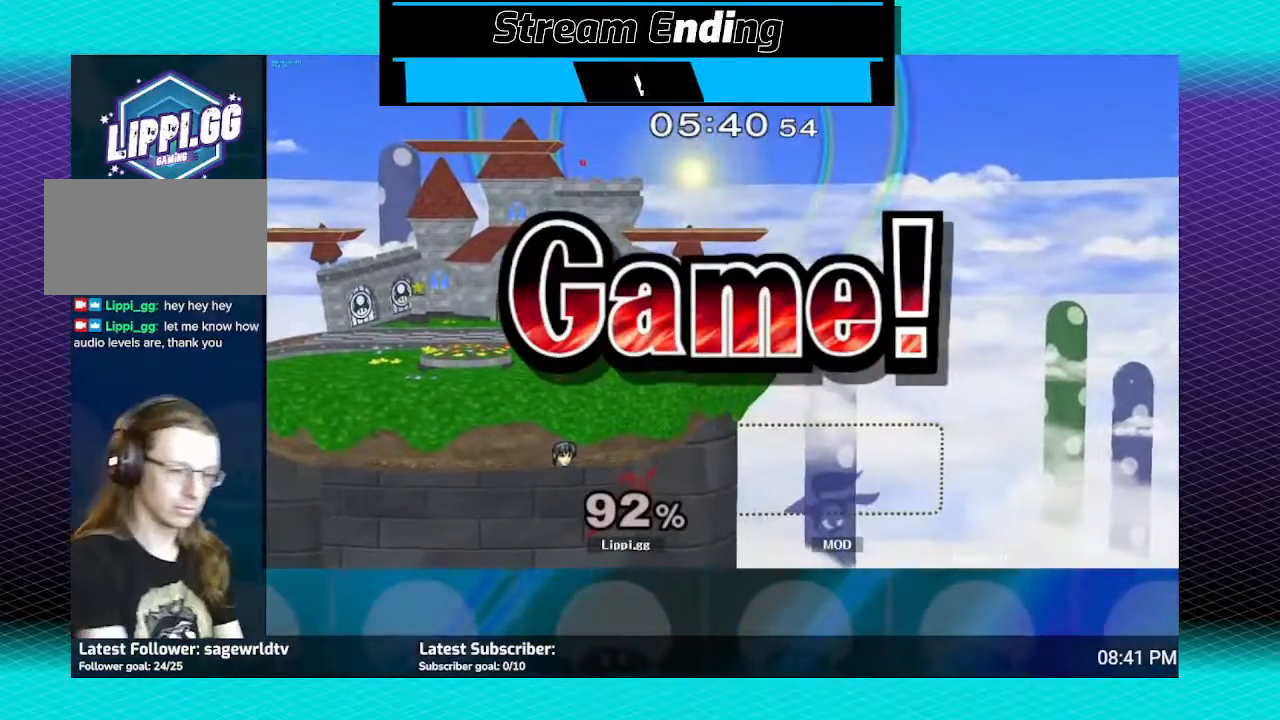
{"buttons": [], "left_stick": "center", "right_stick": "center", "events": []}
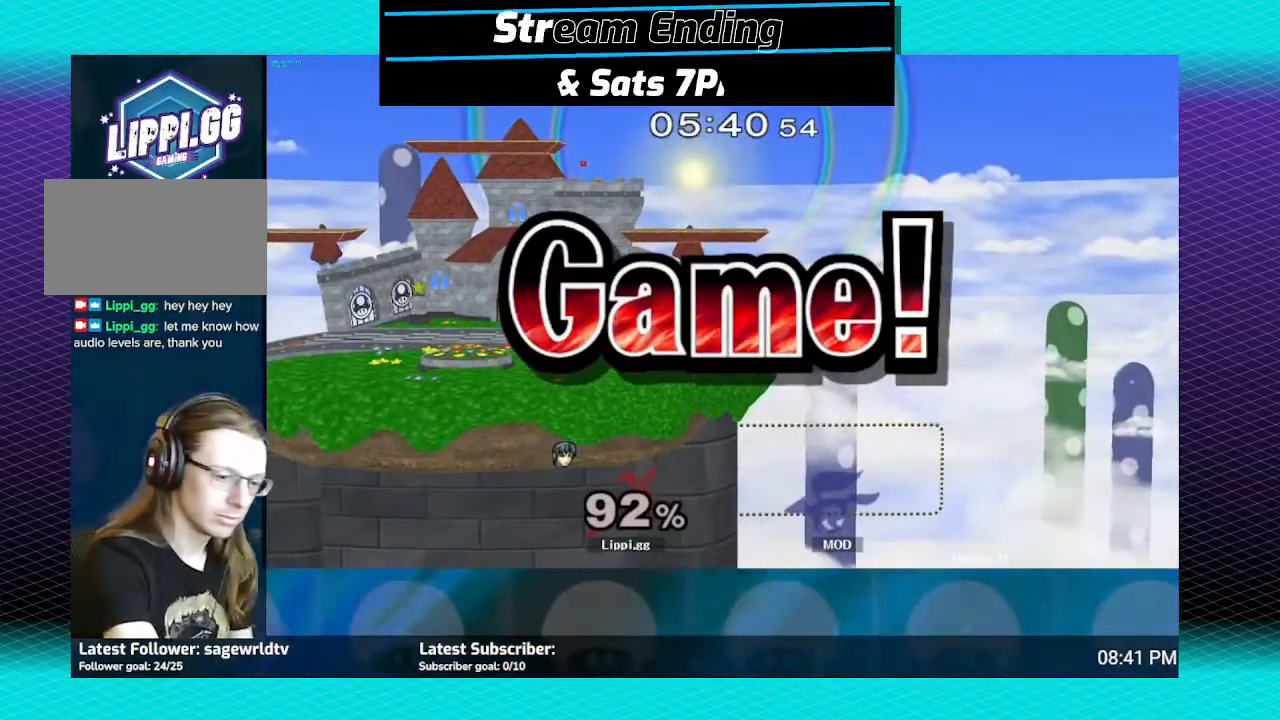
{"buttons": ["A"], "left_stick": "center", "right_stick": "center", "events": [[200, "A", "down"], [301, "A", "up"], [301, "left_stick", "up-right"], [367, "A", "down"], [401, "A", "up"], [467, "A", "down"], [467, "left_stick", "center"]]}
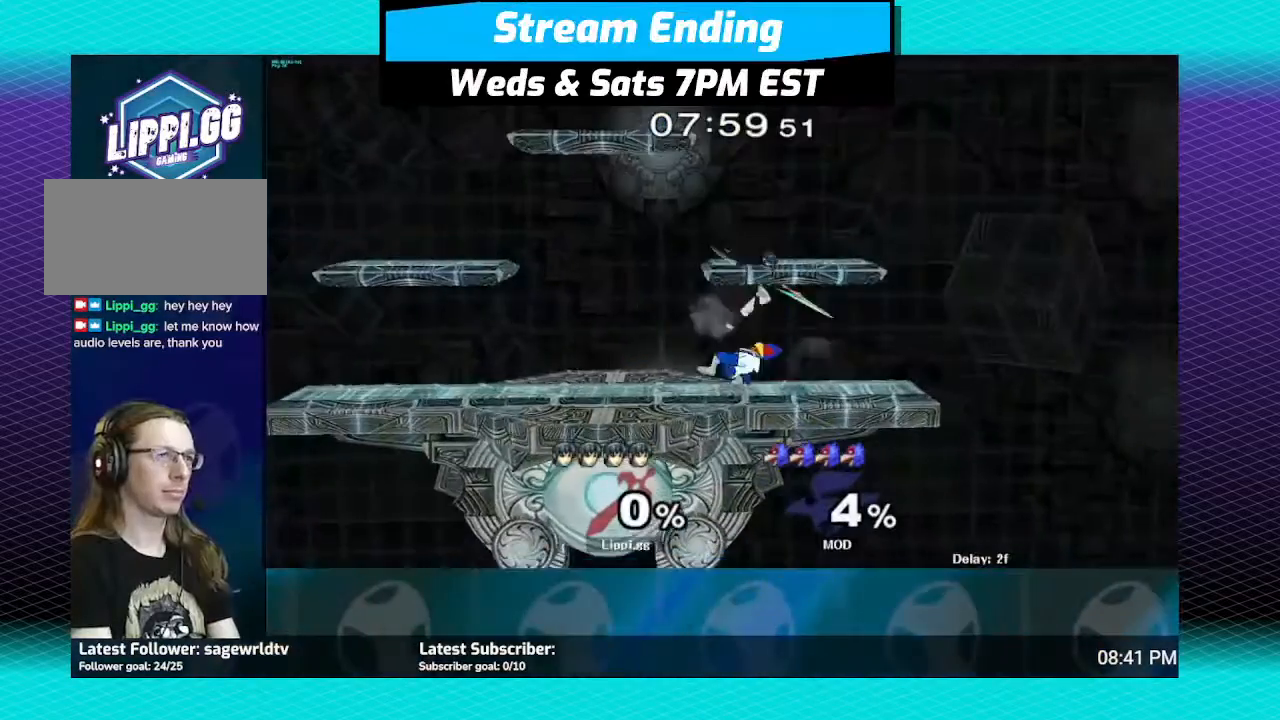
{"buttons": [], "left_stick": "left", "right_stick": "center", "events": [[33, "left_stick", "down"], [100, "A", "up"], [133, "left_stick", "center"], [167, "A", "down"], [200, "A", "up"], [200, "left_stick", "down"], [300, "left_stick", "center"], [400, "left_stick", "left"], [433, "Y", "down"], [467, "Y", "up"]]}
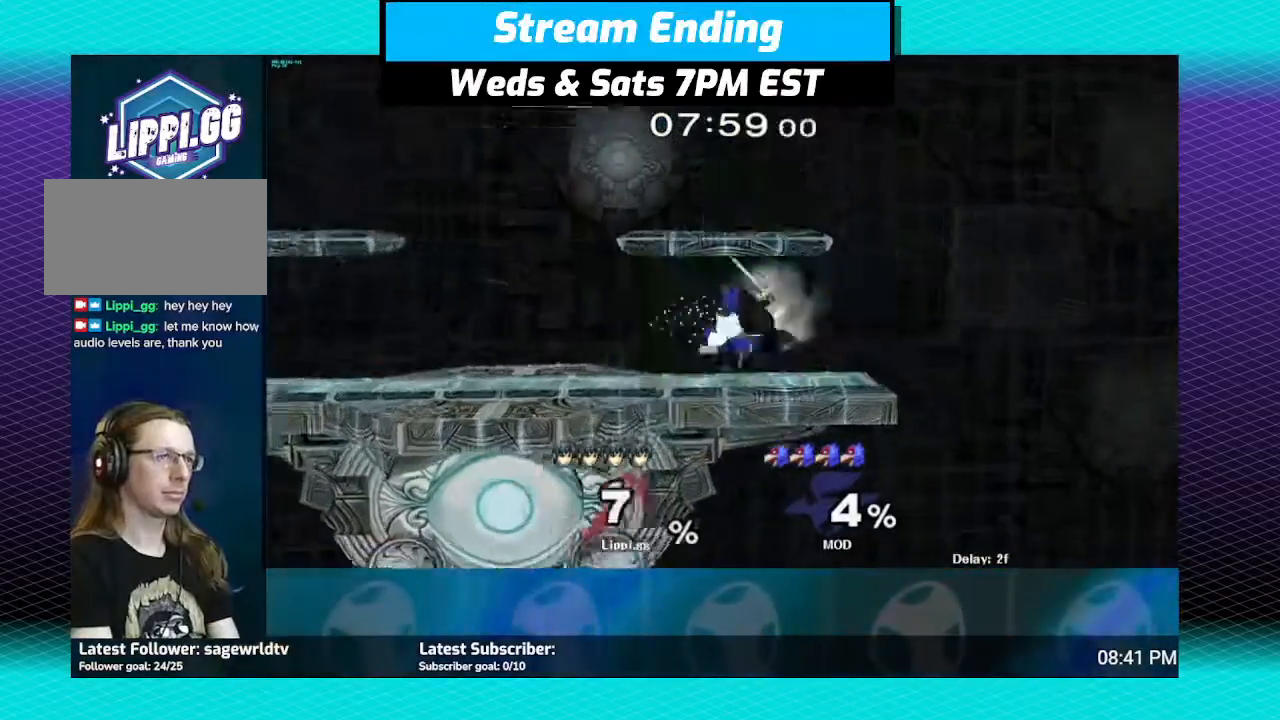
{"buttons": [], "left_stick": "left", "right_stick": "center", "events": [[67, "left_stick", "center"], [134, "A", "down"], [167, "A", "up"], [167, "left_stick", "up-left"], [334, "left_stick", "center"], [401, "left_stick", "left"]]}
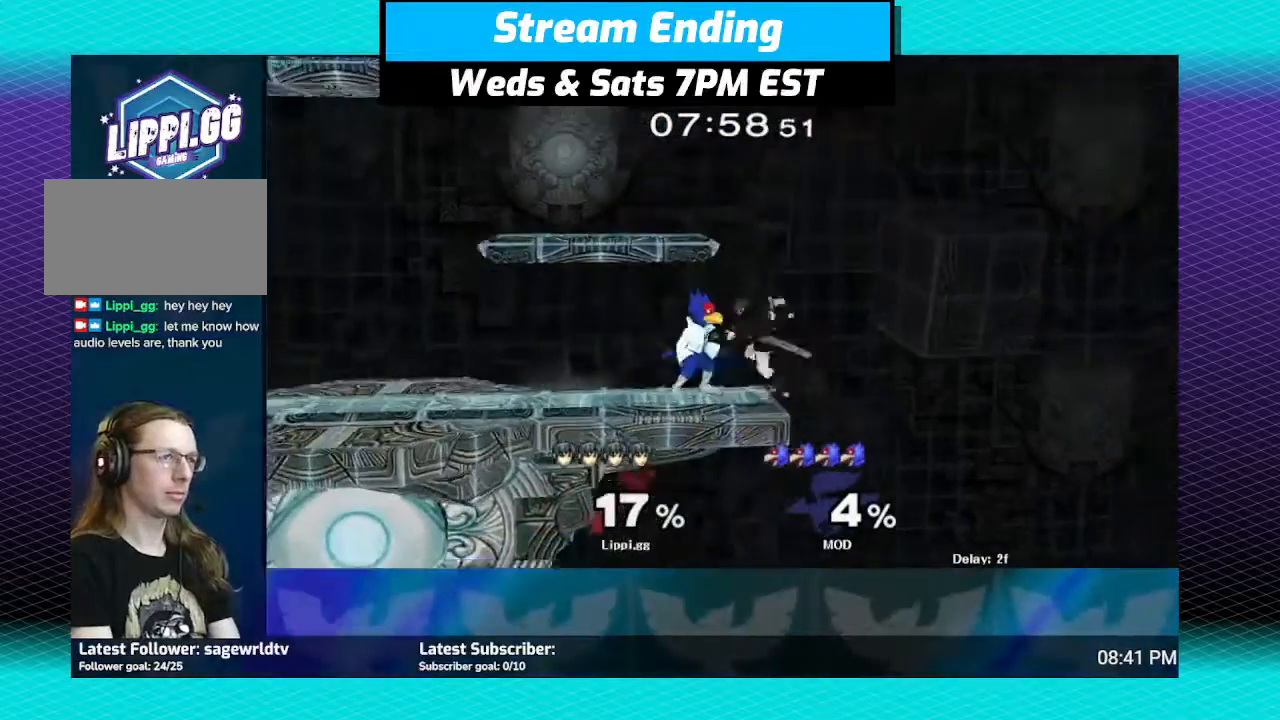
{"buttons": [], "left_stick": "left", "right_stick": "center", "events": [[66, "Y", "down"], [167, "Y", "up"], [233, "Y", "down"], [267, "Y", "up"]]}
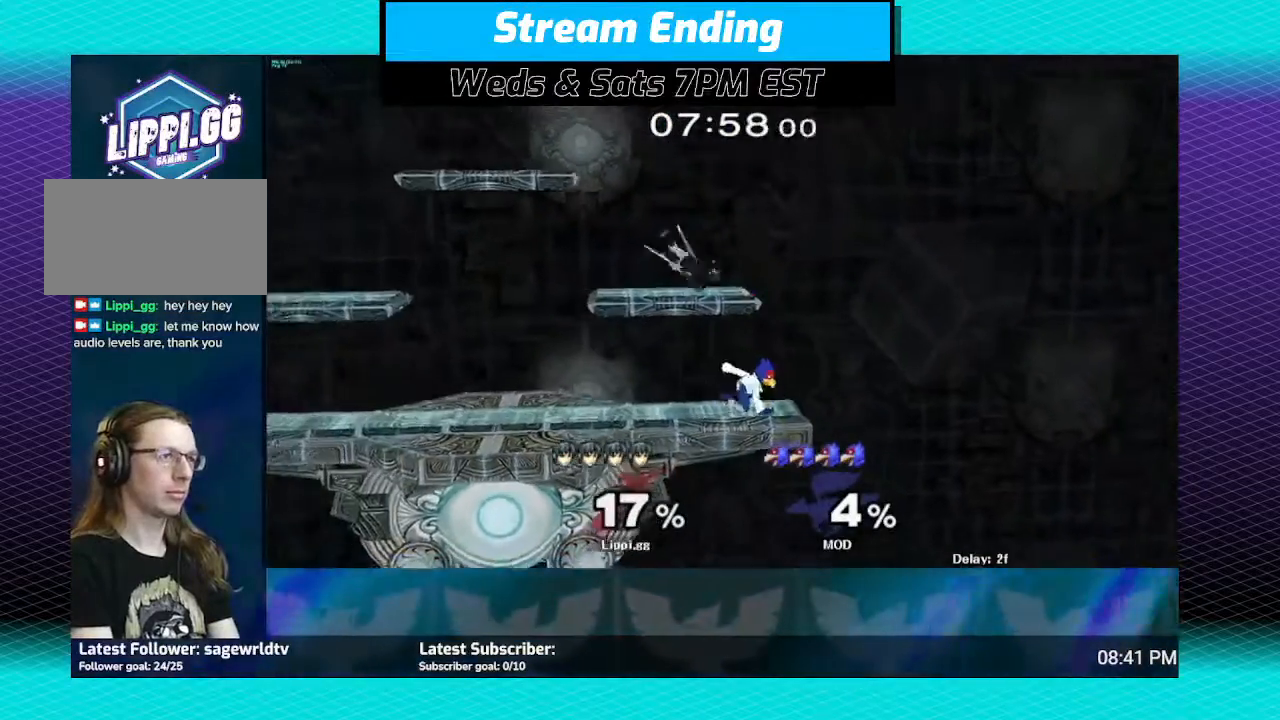
{"buttons": [], "left_stick": "left", "right_stick": "center", "events": [[134, "left_stick", "down"], [367, "left_stick", "center"], [434, "left_stick", "left"]]}
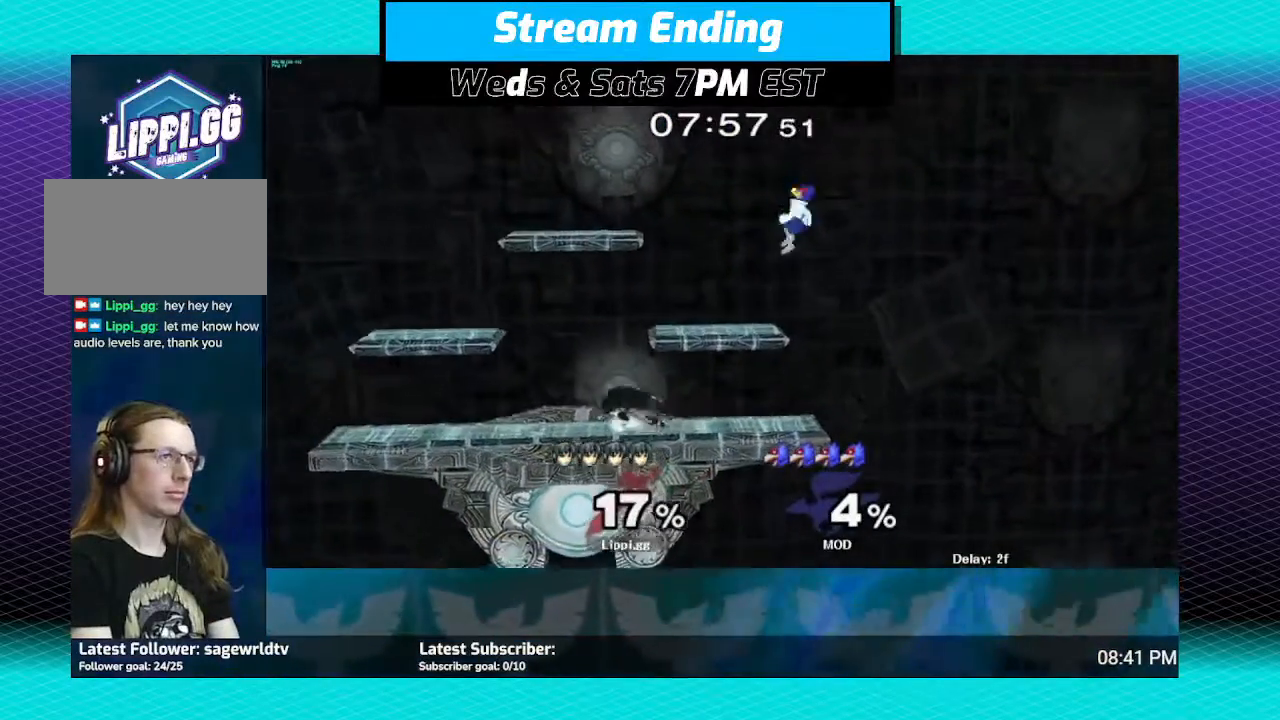
{"buttons": ["A"], "left_stick": "center", "right_stick": "center", "events": [[100, "left_stick", "right"], [267, "Y", "down"], [300, "left_stick", "center"], [333, "Y", "up"], [467, "A", "down"]]}
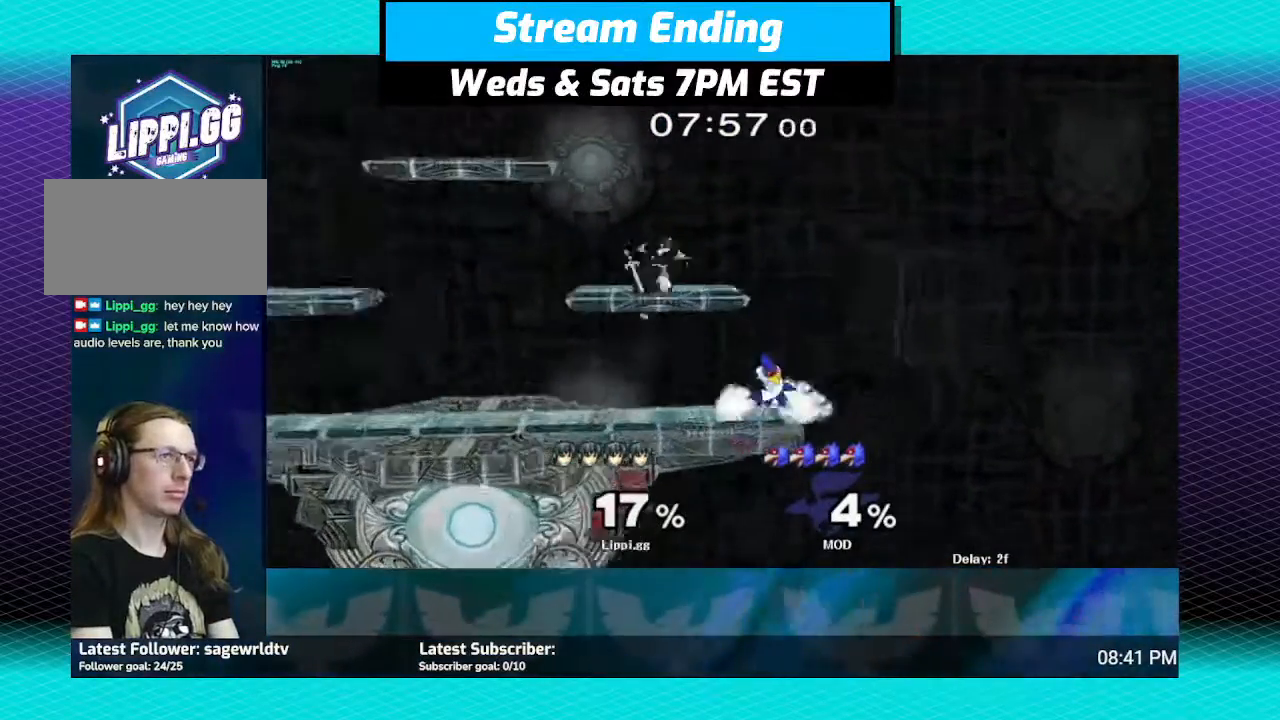
{"buttons": [], "left_stick": "left", "right_stick": "center", "events": [[34, "A", "up"], [34, "left_stick", "up-right"], [134, "A", "down"], [134, "left_stick", "down"], [200, "A", "up"], [200, "left_stick", "center"], [267, "A", "down"], [267, "left_stick", "down"], [301, "A", "up"], [401, "left_stick", "center"], [467, "left_stick", "left"]]}
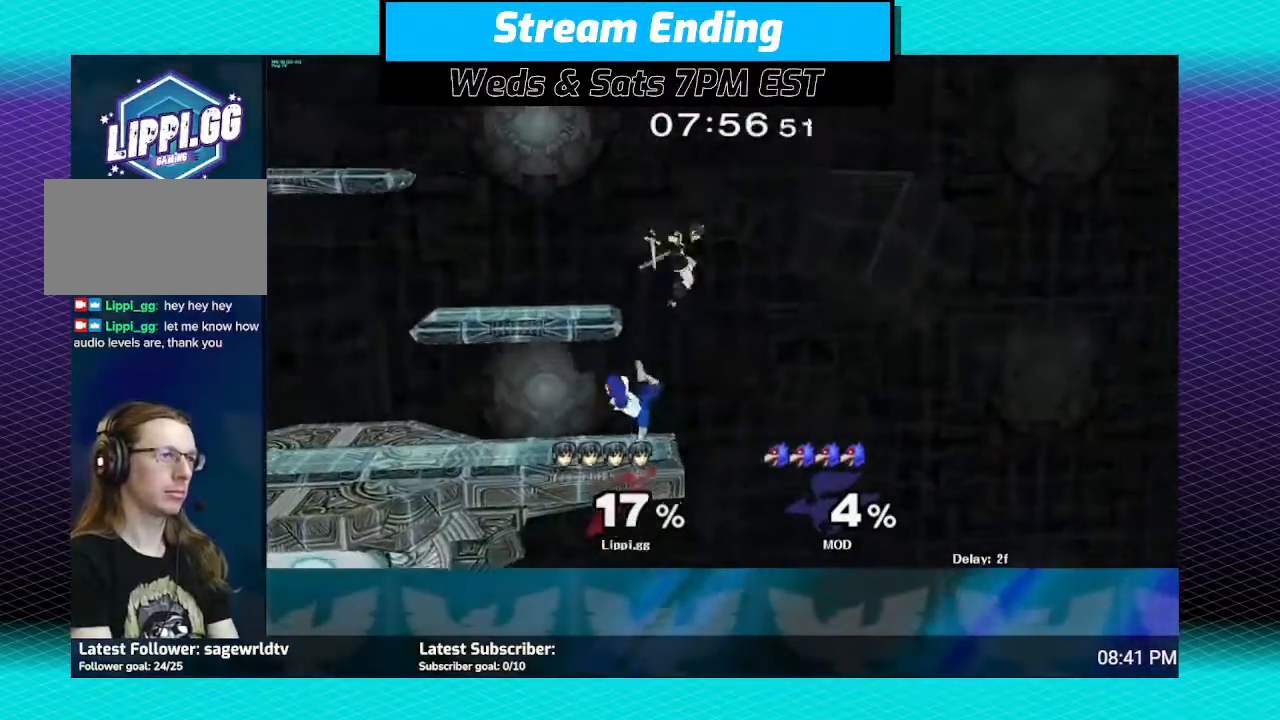
{"buttons": ["B"], "left_stick": "up-left", "right_stick": "center", "events": [[133, "left_stick", "up-left"], [400, "B", "down"]]}
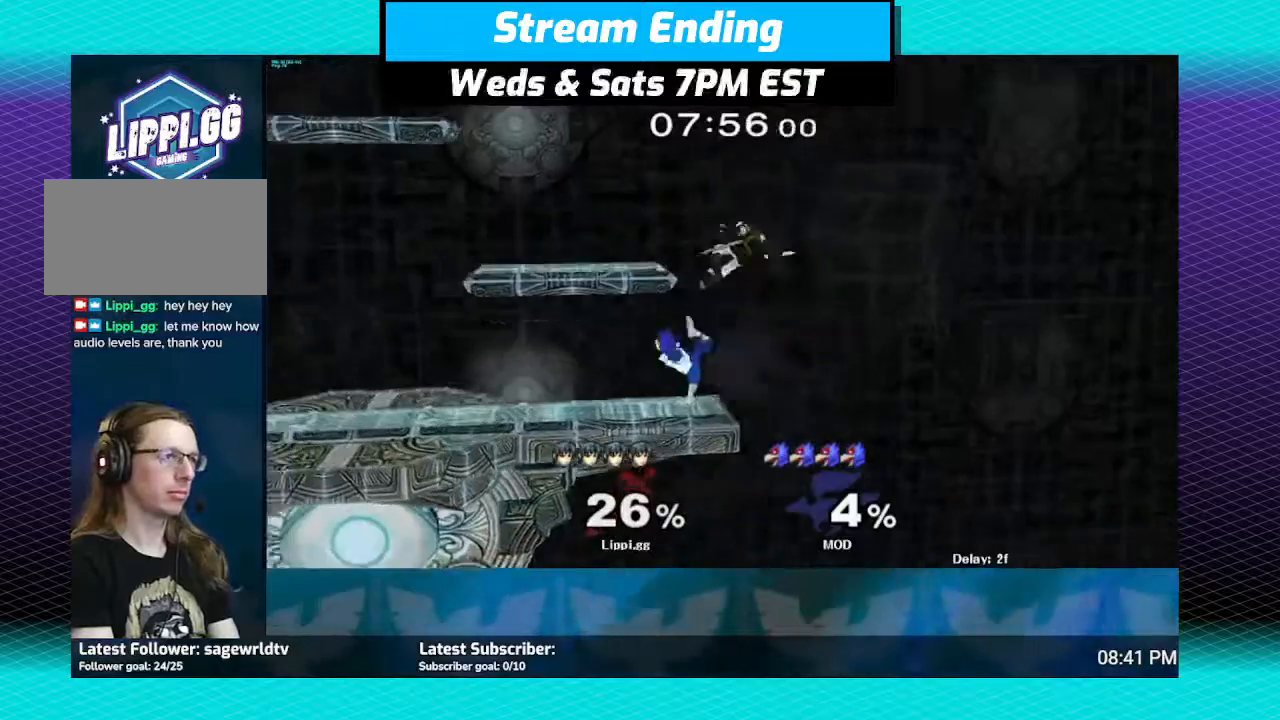
{"buttons": [], "left_stick": "up-left", "right_stick": "center", "events": [[134, "B", "up"], [367, "B", "down"], [467, "B", "up"]]}